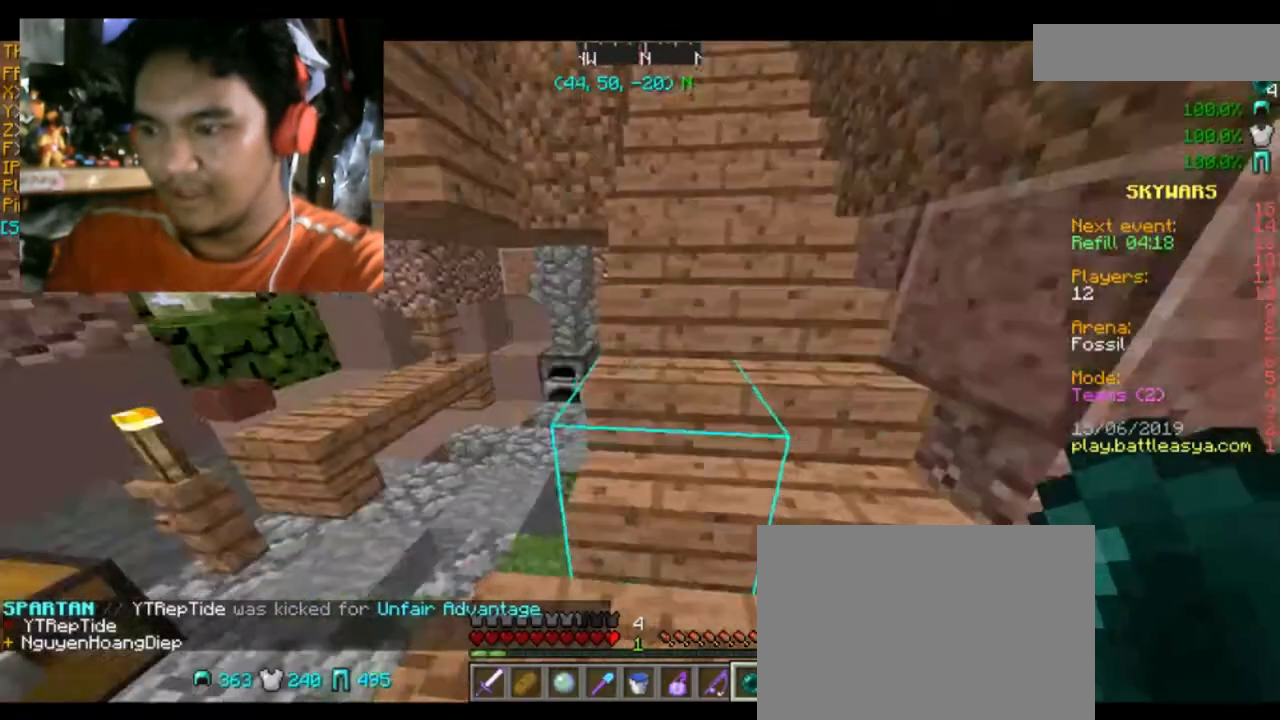
Gameplay with keyboard and mouse; each line is a JSON object with the keys and mouse buttons held at the frame after it. "events" lists presses ("down") and releases ("up") of "a", "d", "s", "space", "w", "mouse_left" and "mouse_right" between this image and that frame as [ms after this image, input, new state], when the widget could be followed in between. "mouse_left", "mouse_right" = the "left", "right" buttons of the "mouse" list. No other keys are recorded. Fast repeated clicks can show as one long hold. Mouse movement is not recorded.
{"keys": ["d", "w"], "mouse": [], "events": []}
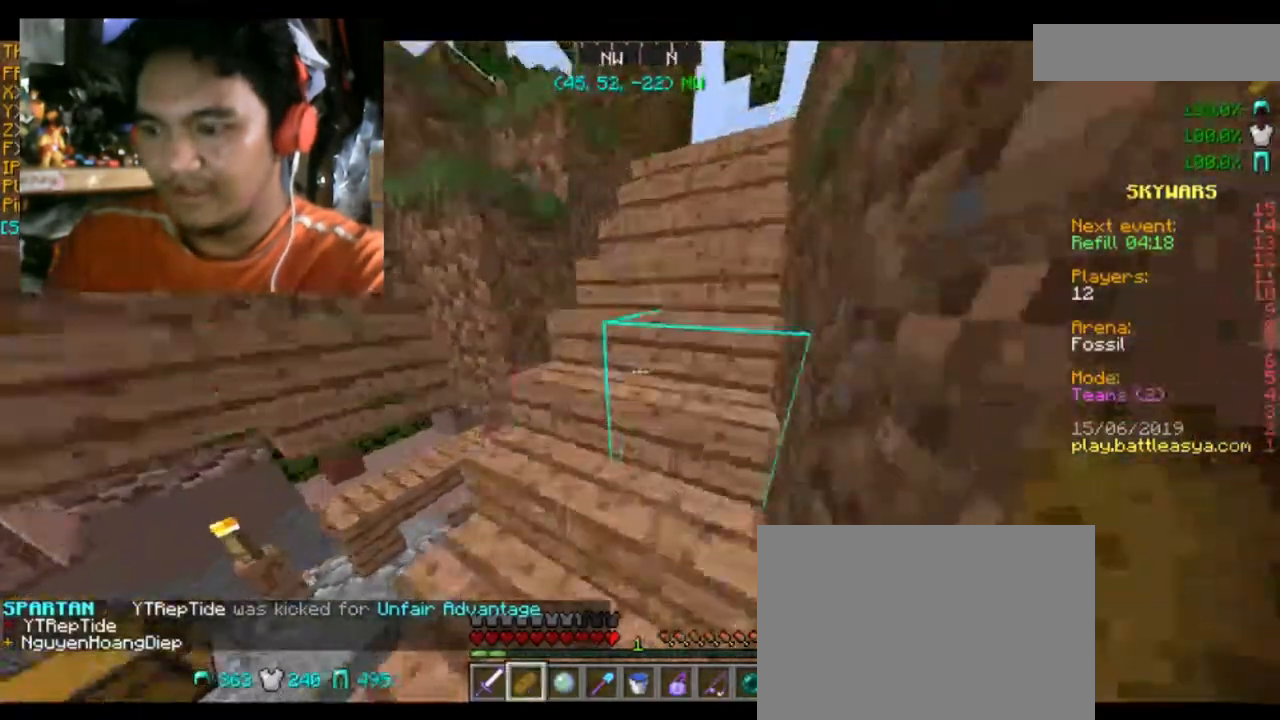
{"keys": ["d", "w"], "mouse": [], "events": []}
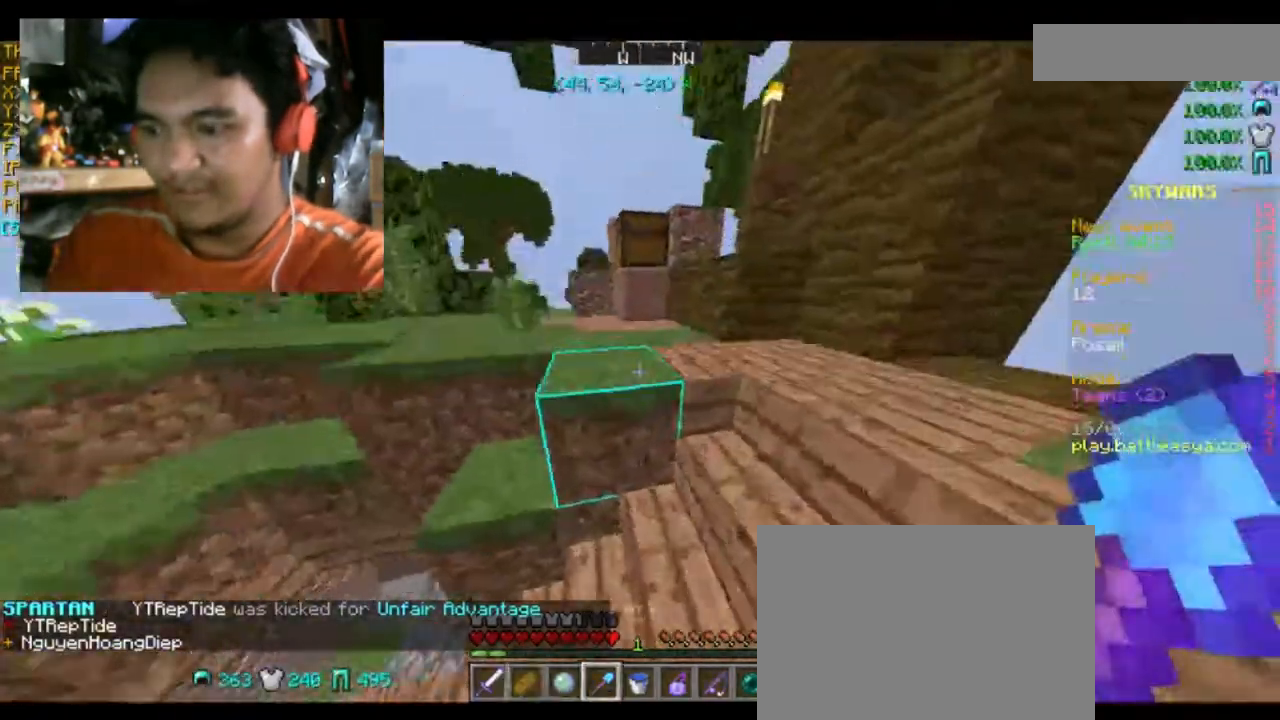
{"keys": ["w"], "mouse": [], "events": [[201, "d", "up"]]}
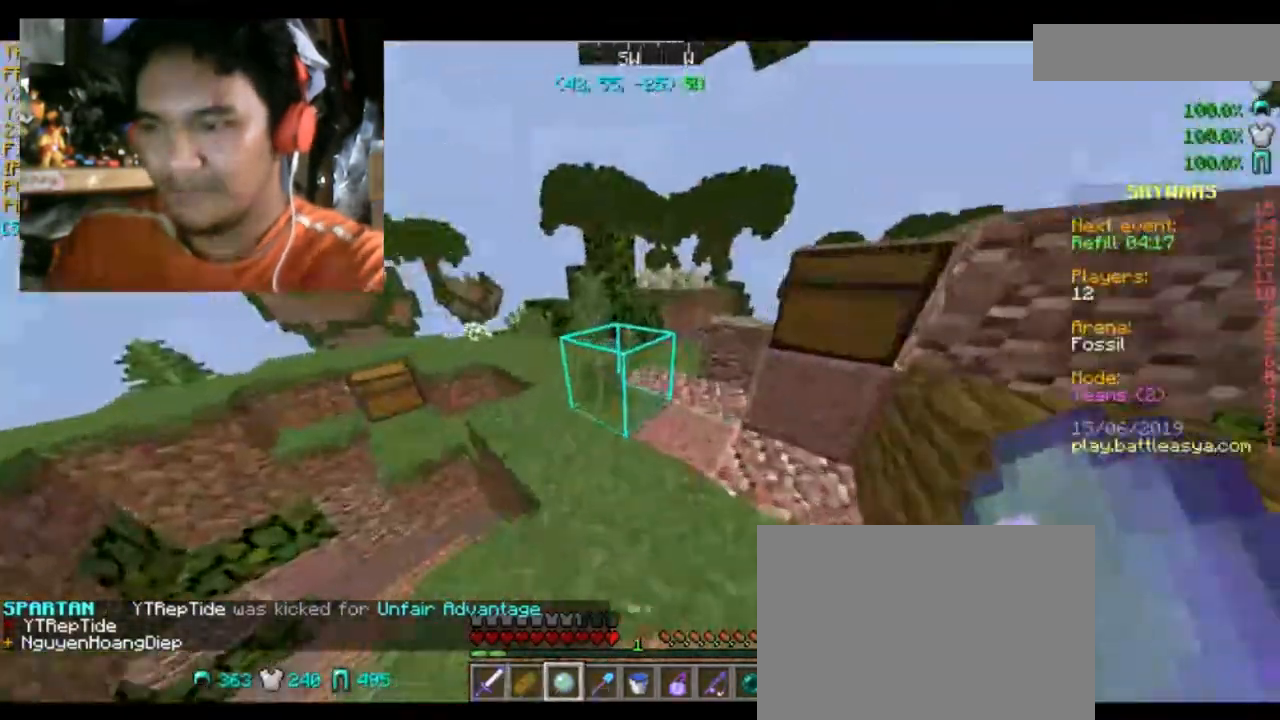
{"keys": ["a", "w"], "mouse": [], "events": [[167, "space", "down"], [367, "a", "down"], [367, "space", "up"]]}
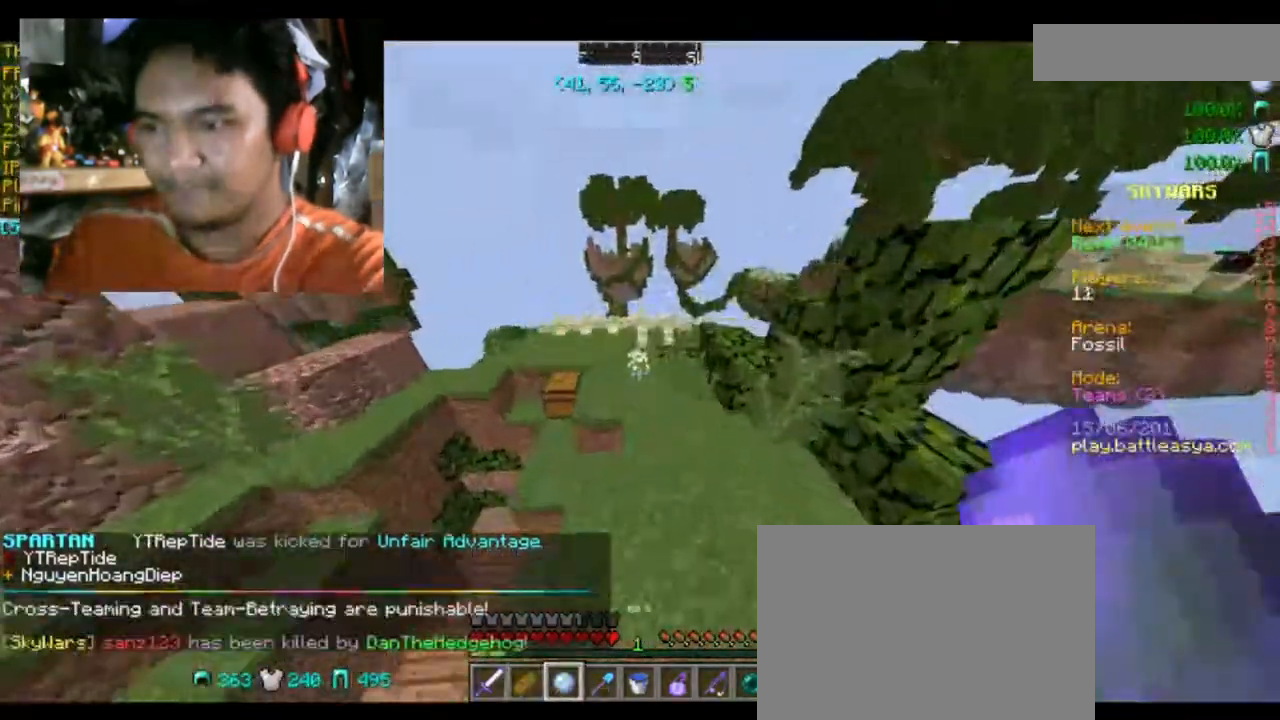
{"keys": ["a", "w"], "mouse": [], "events": [[133, "a", "up"], [333, "a", "down"]]}
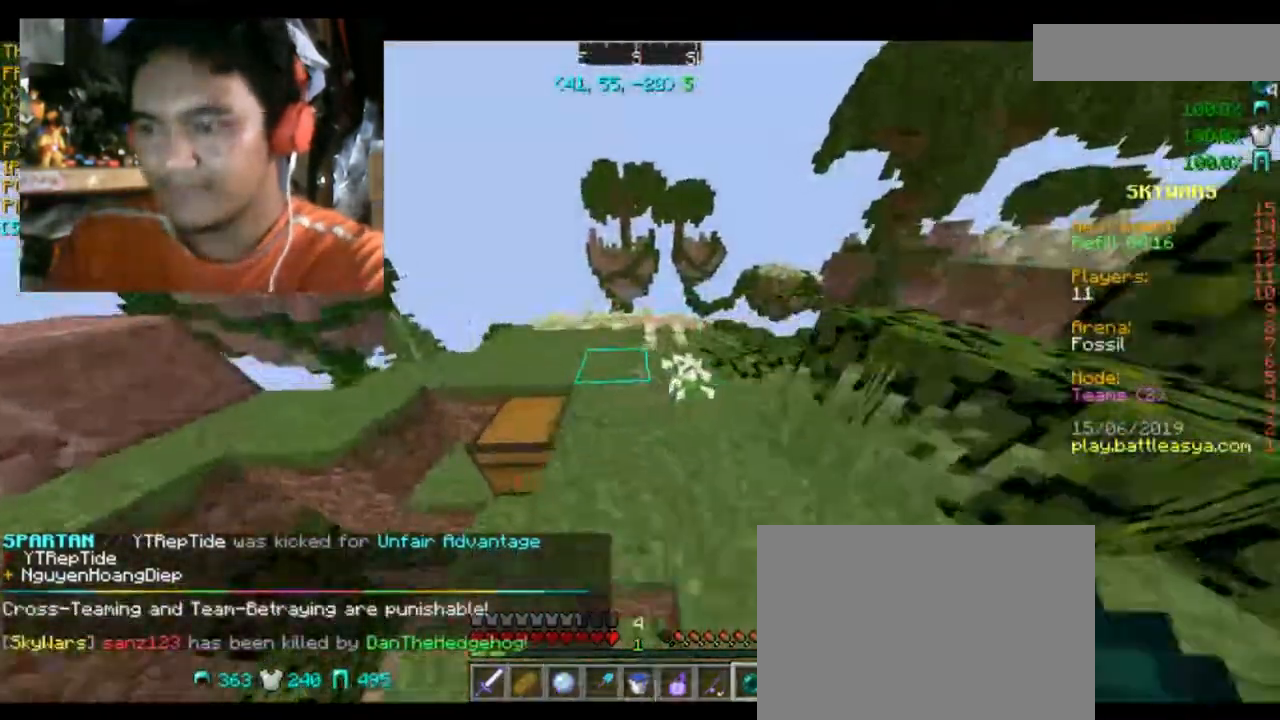
{"keys": ["w"], "mouse": [], "events": [[300, "a", "up"]]}
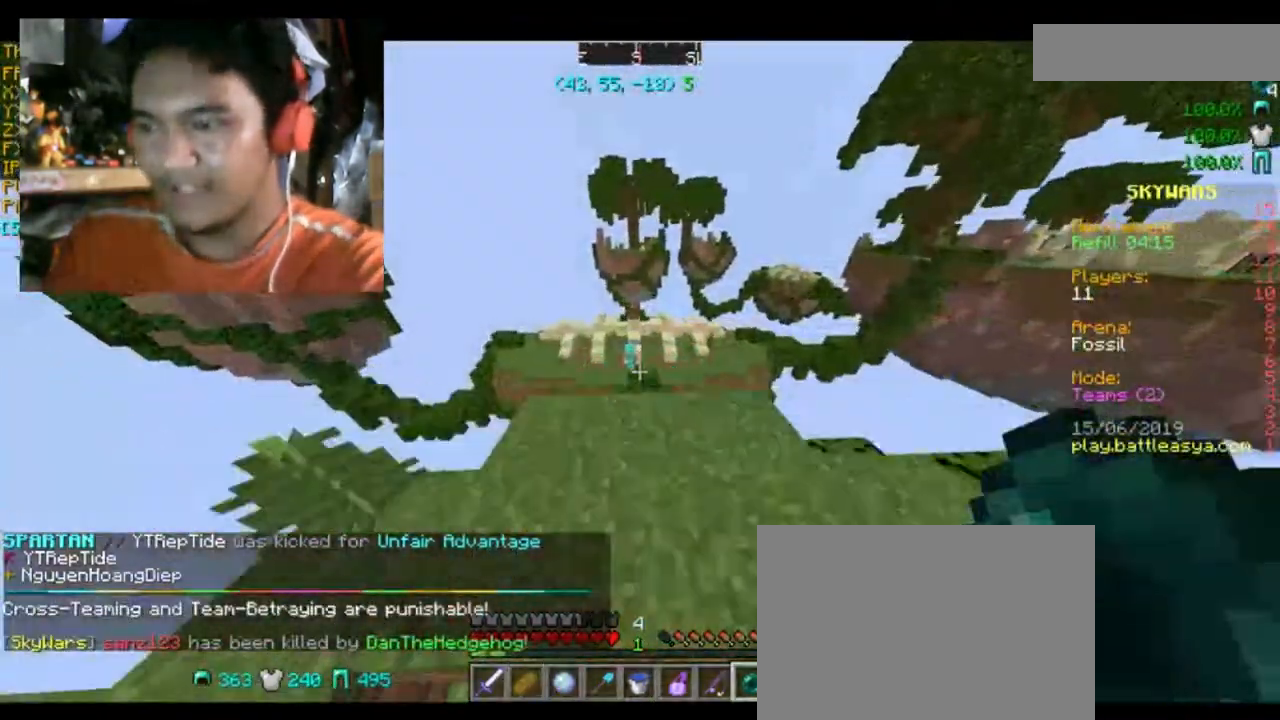
{"keys": [], "mouse": [], "events": [[267, "w", "up"]]}
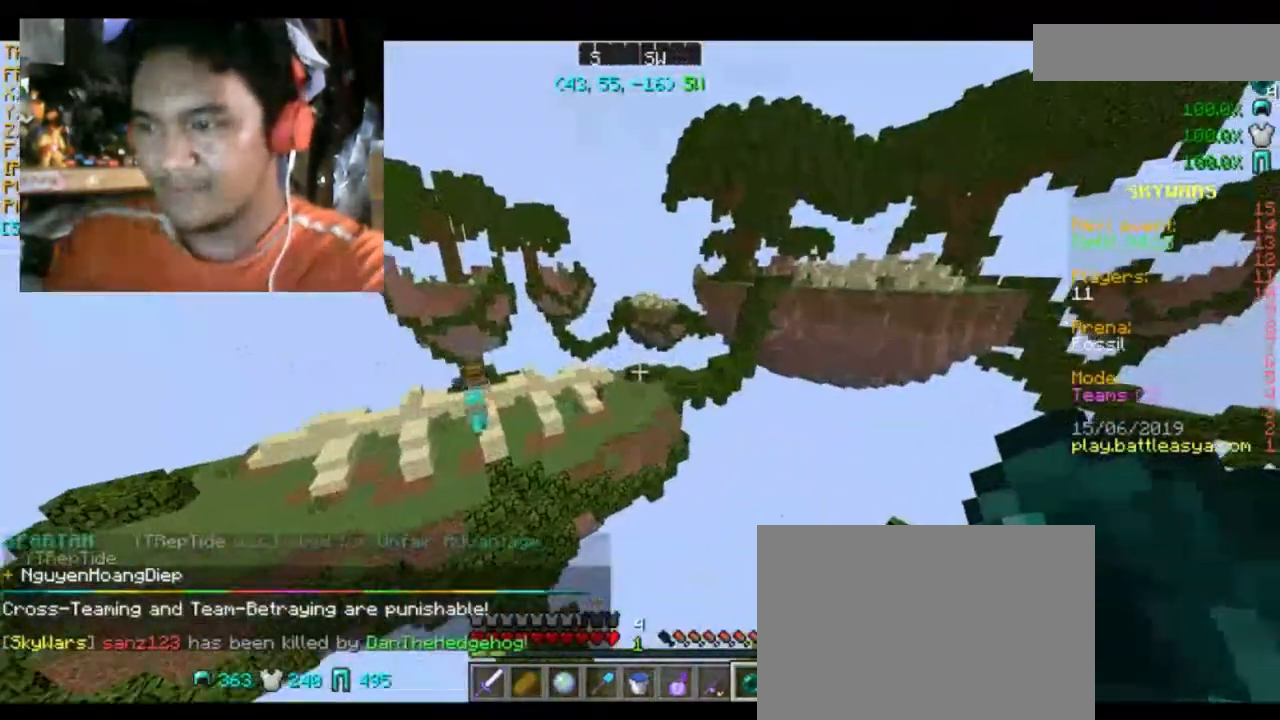
{"keys": [], "mouse": [], "events": []}
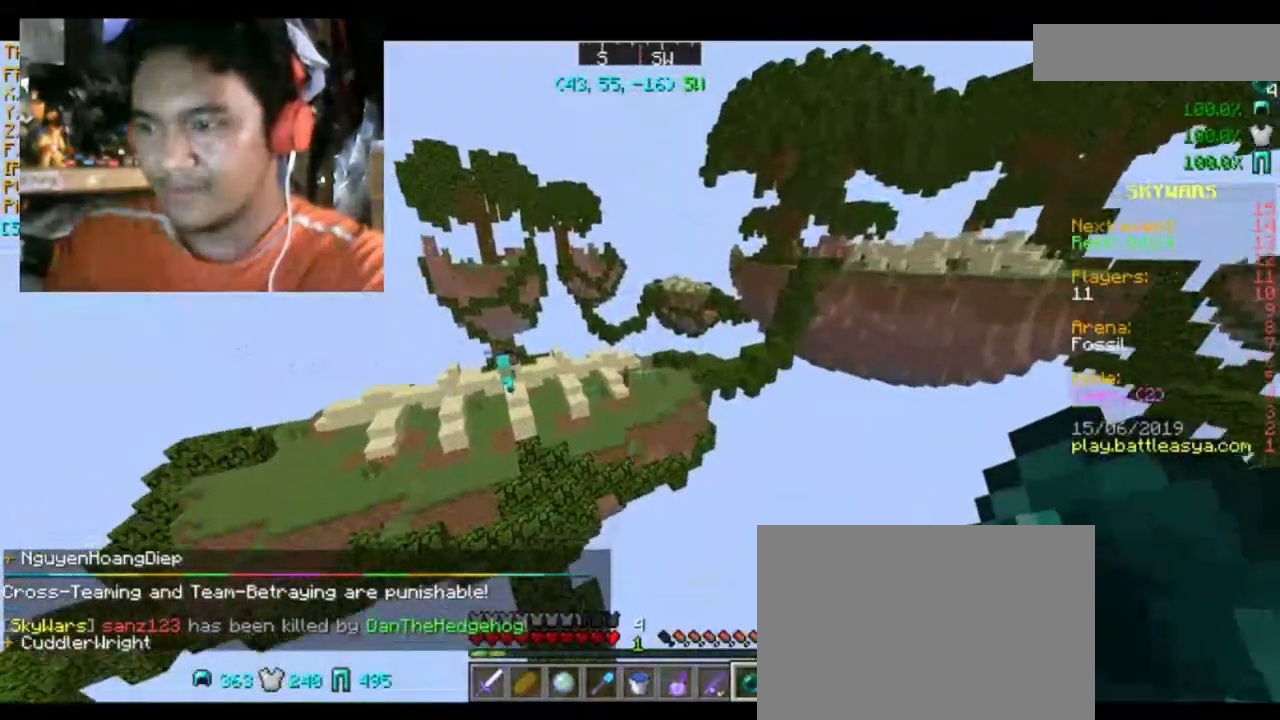
{"keys": [], "mouse": [], "events": [[300, "mouse_right", "down"], [467, "mouse_right", "up"]]}
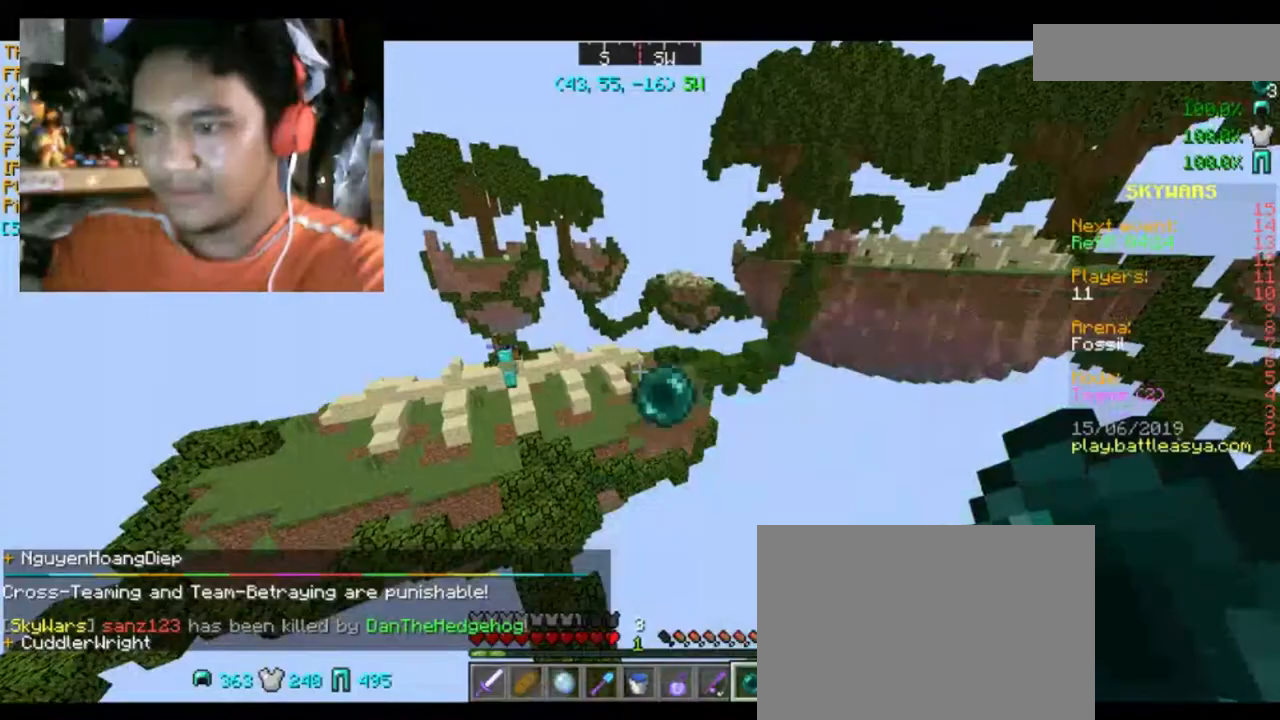
{"keys": [], "mouse": [], "events": []}
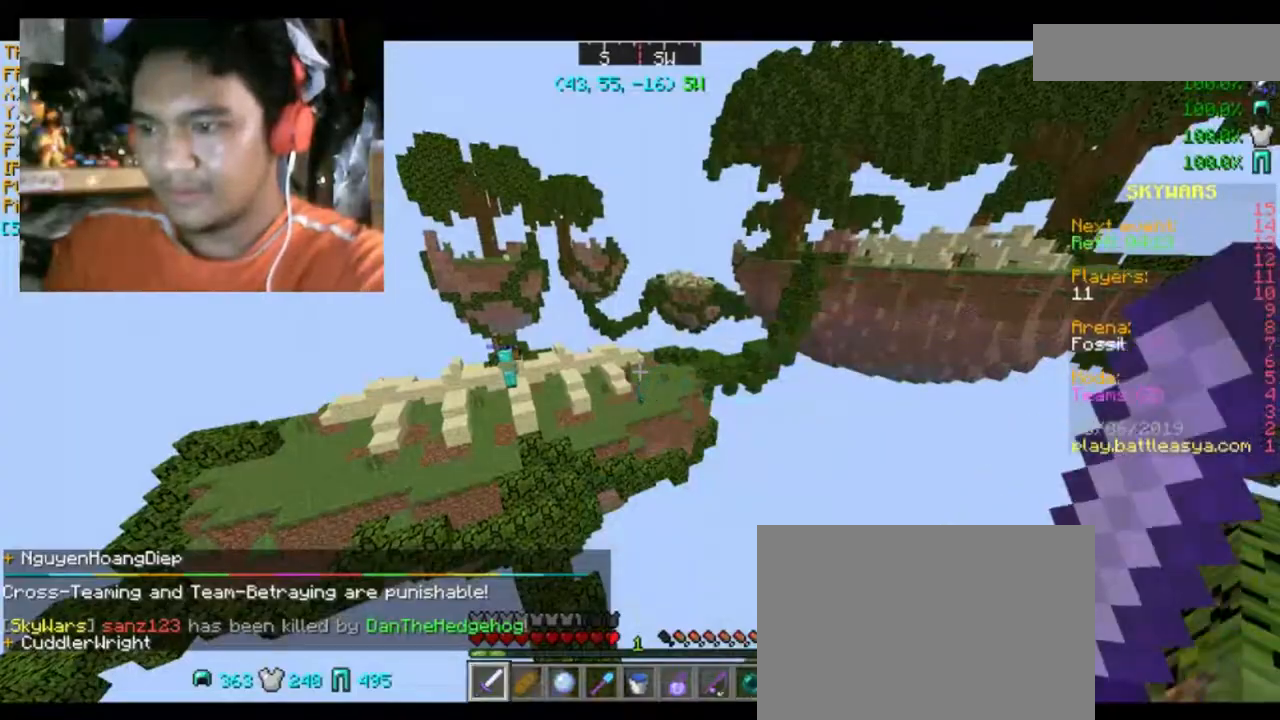
{"keys": ["w"], "mouse": [], "events": [[368, "w", "down"]]}
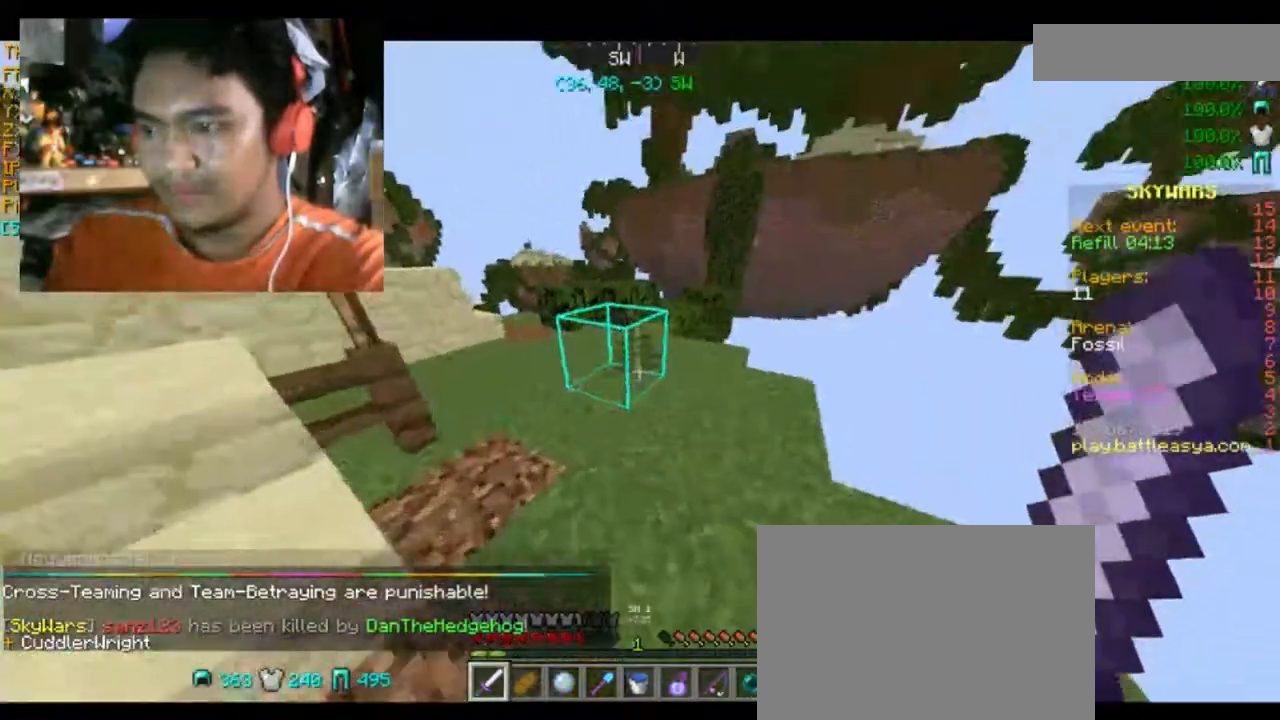
{"keys": ["w"], "mouse": [], "events": []}
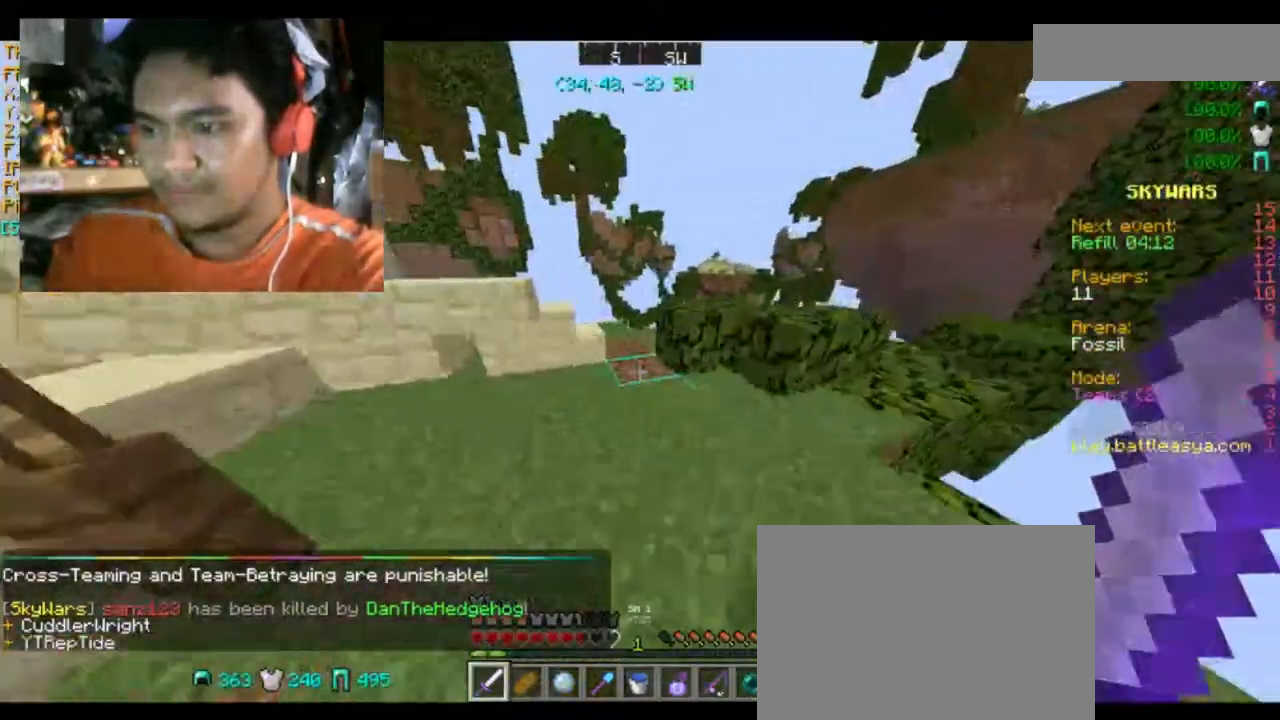
{"keys": [], "mouse": [], "events": [[100, "w", "up"]]}
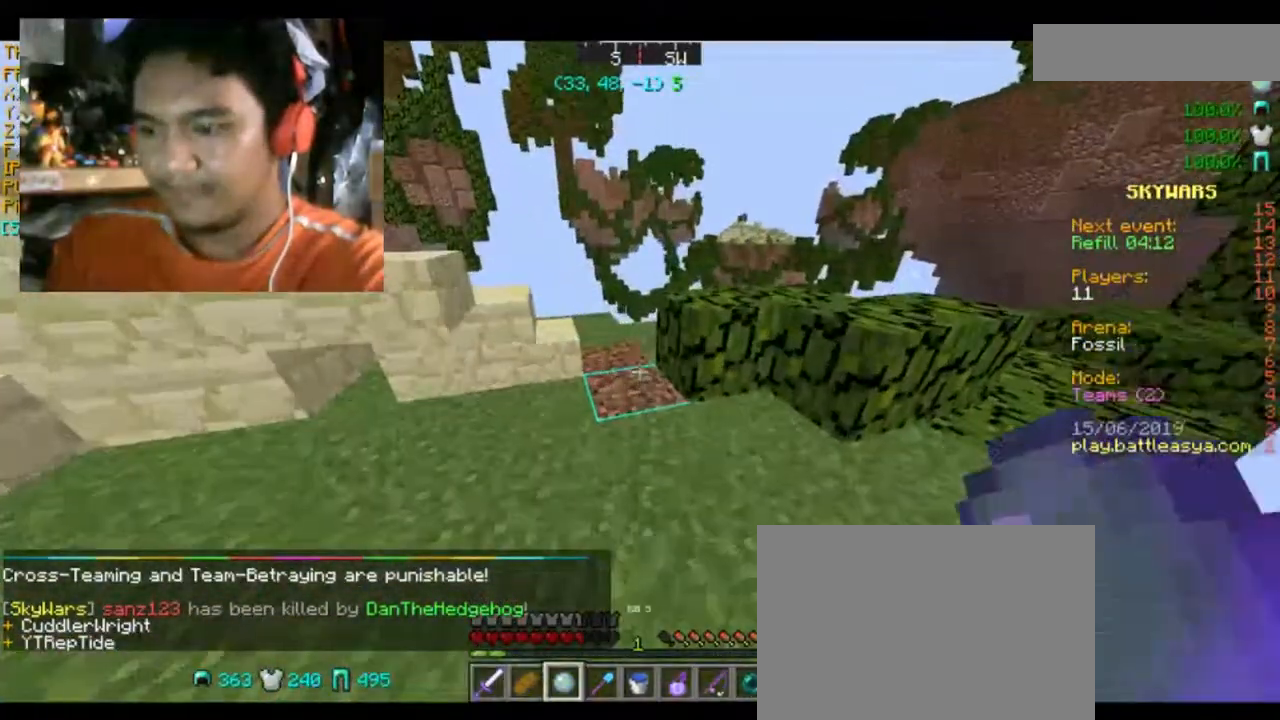
{"keys": [], "mouse": ["right"], "events": [[434, "mouse_right", "down"]]}
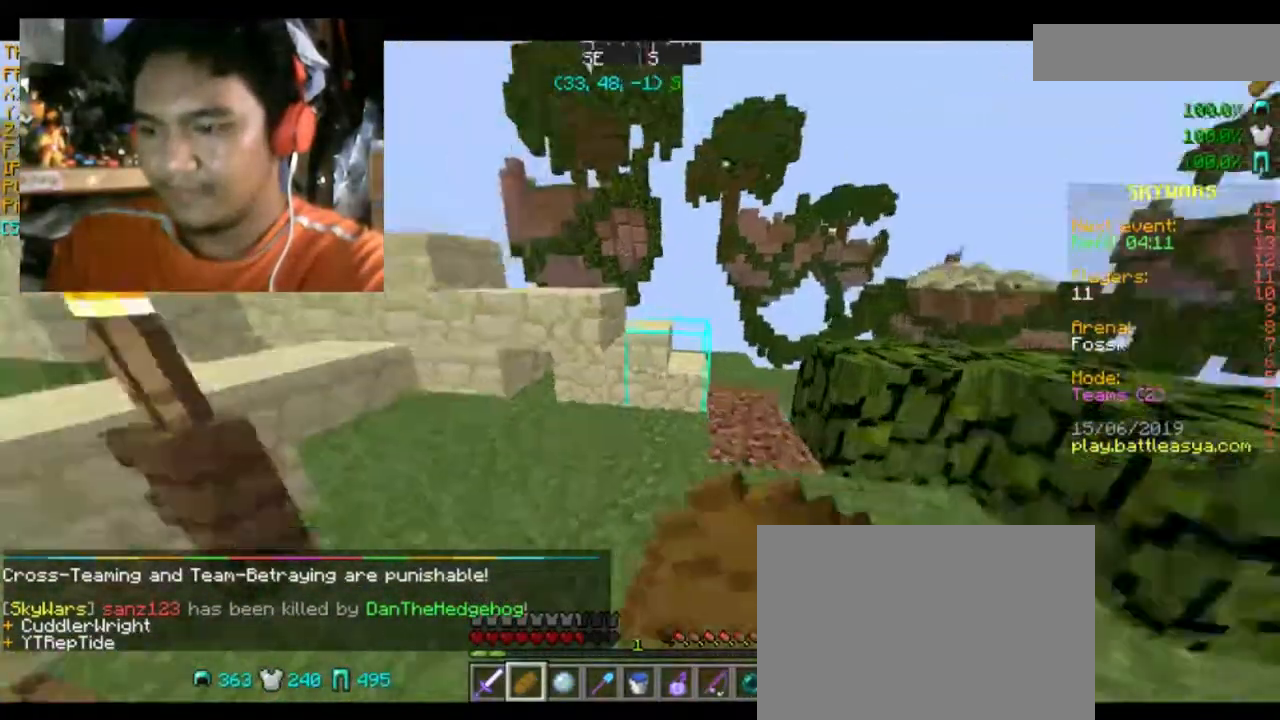
{"keys": ["d", "w"], "mouse": ["right"], "events": [[233, "d", "down"], [233, "w", "down"]]}
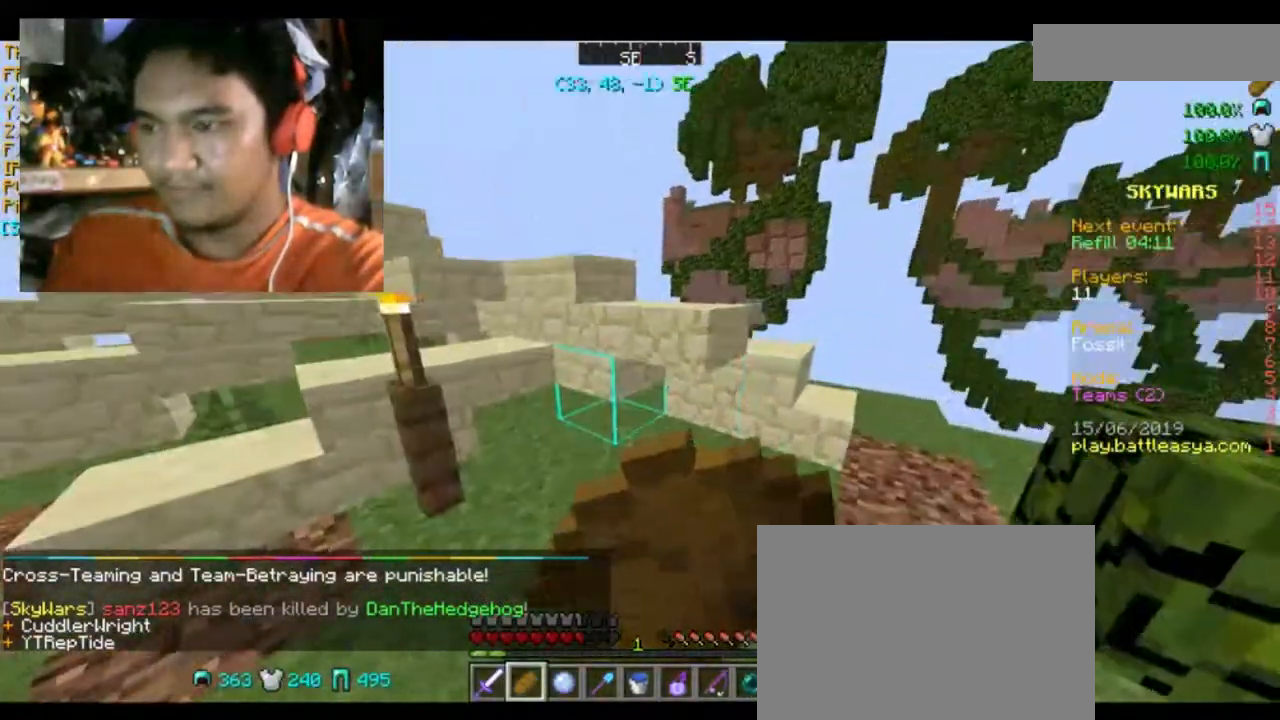
{"keys": [], "mouse": ["right"], "events": [[167, "d", "up"], [467, "w", "up"]]}
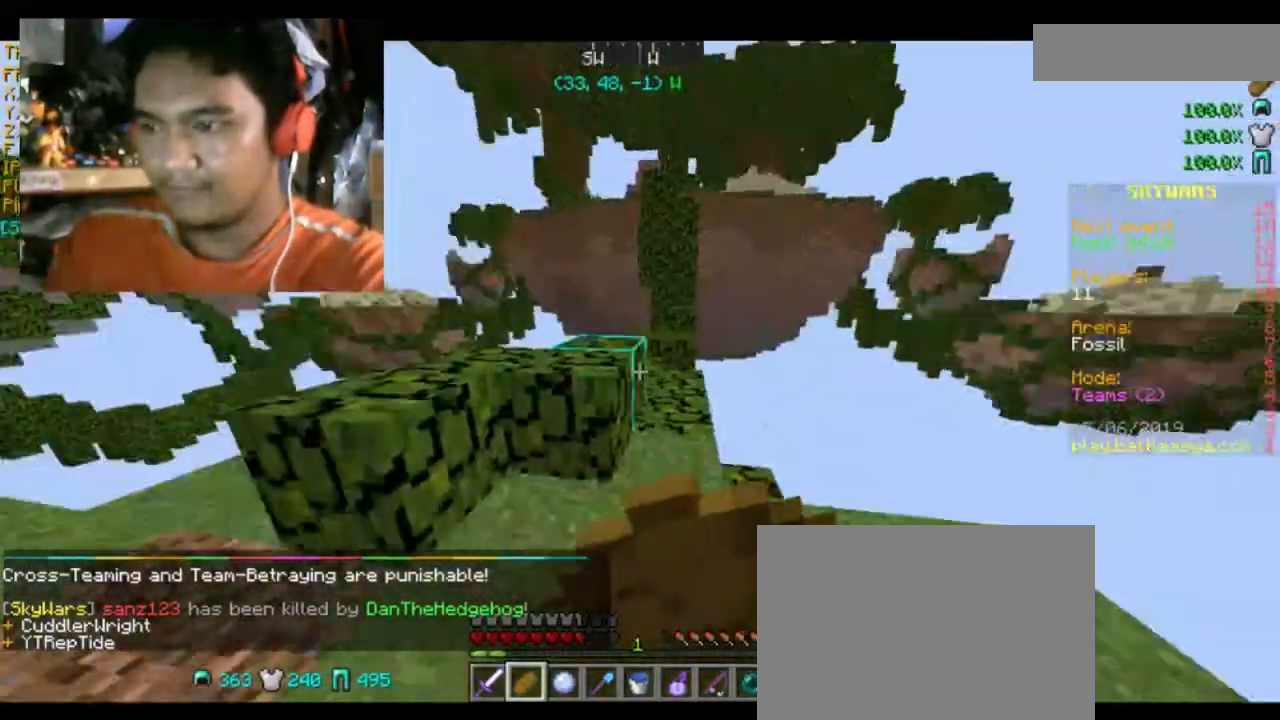
{"keys": [], "mouse": ["right"], "events": []}
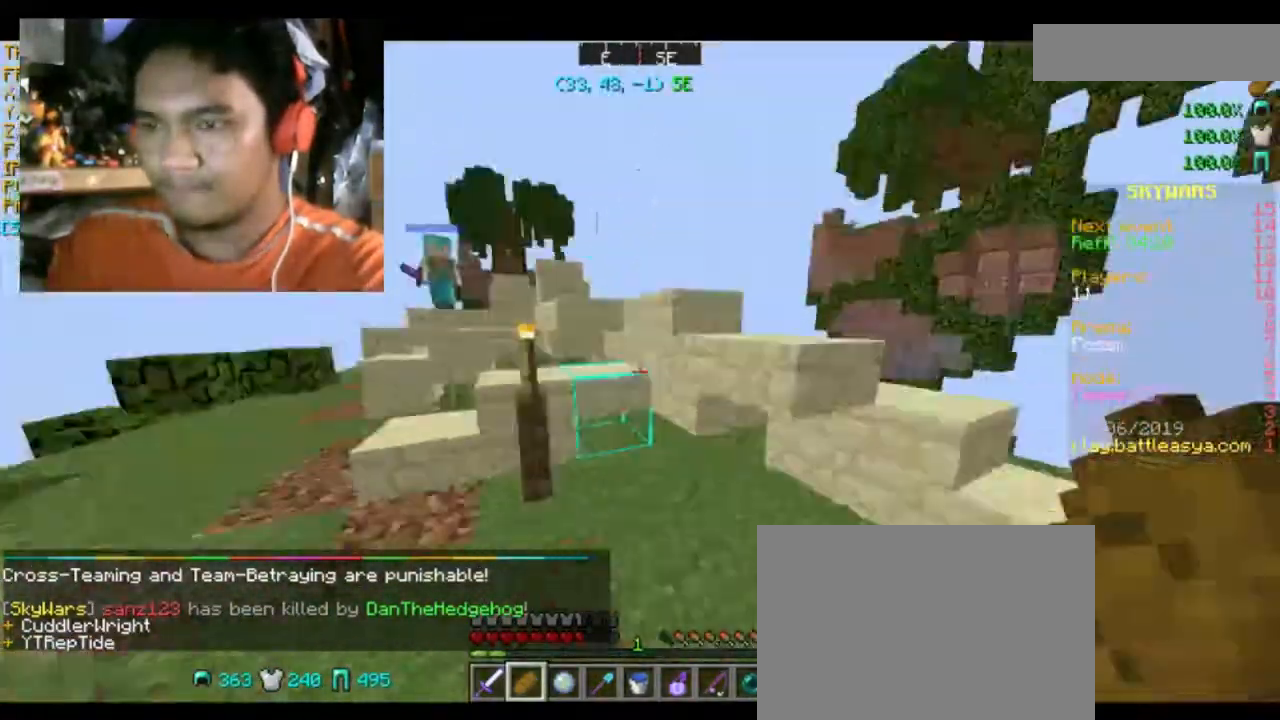
{"keys": [], "mouse": ["right"], "events": []}
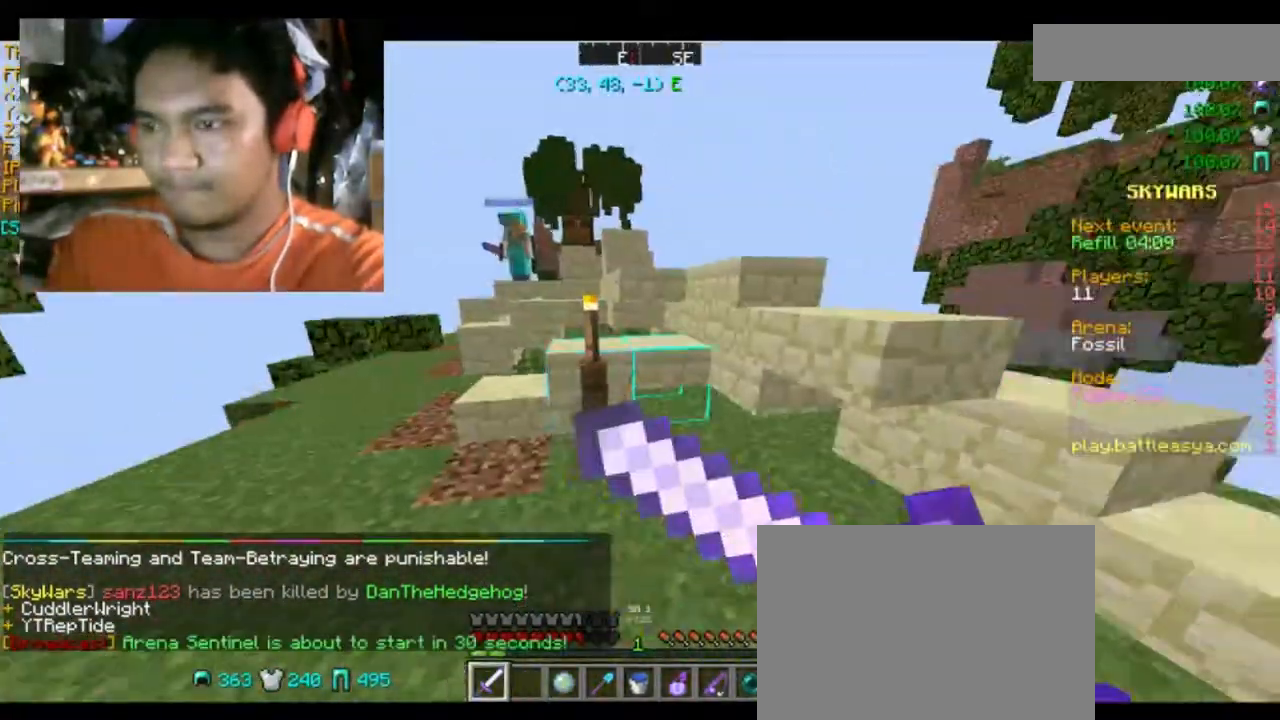
{"keys": ["space", "w"], "mouse": [], "events": [[34, "d", "down"], [34, "mouse_right", "up"], [67, "w", "down"], [368, "d", "up"], [501, "space", "down"]]}
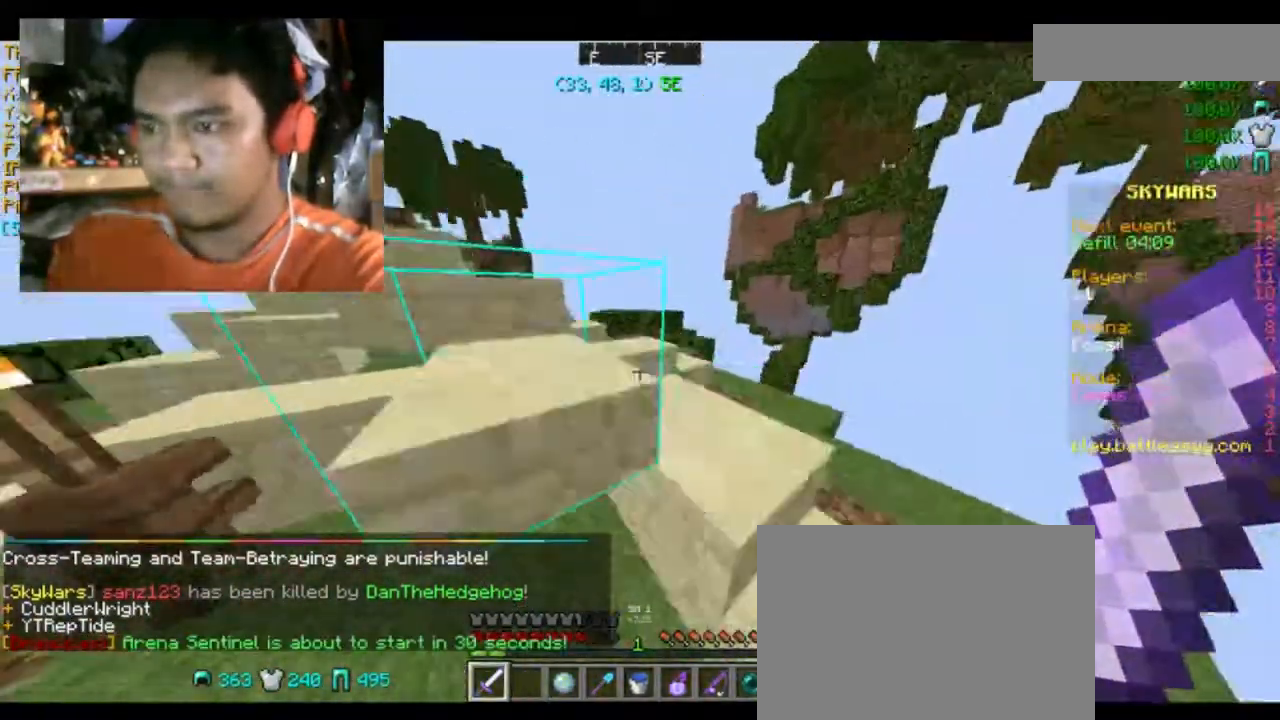
{"keys": ["w"], "mouse": [], "events": [[67, "space", "up"]]}
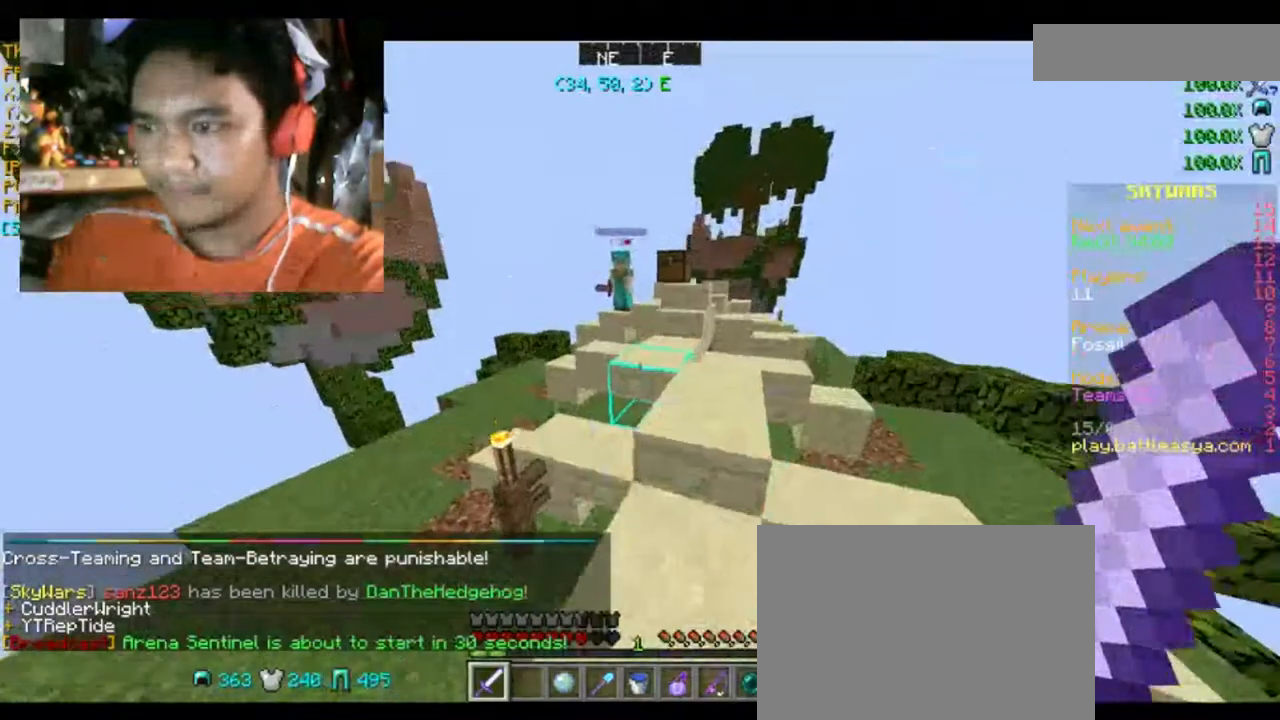
{"keys": ["w"], "mouse": [], "events": [[167, "space", "down"], [367, "space", "up"]]}
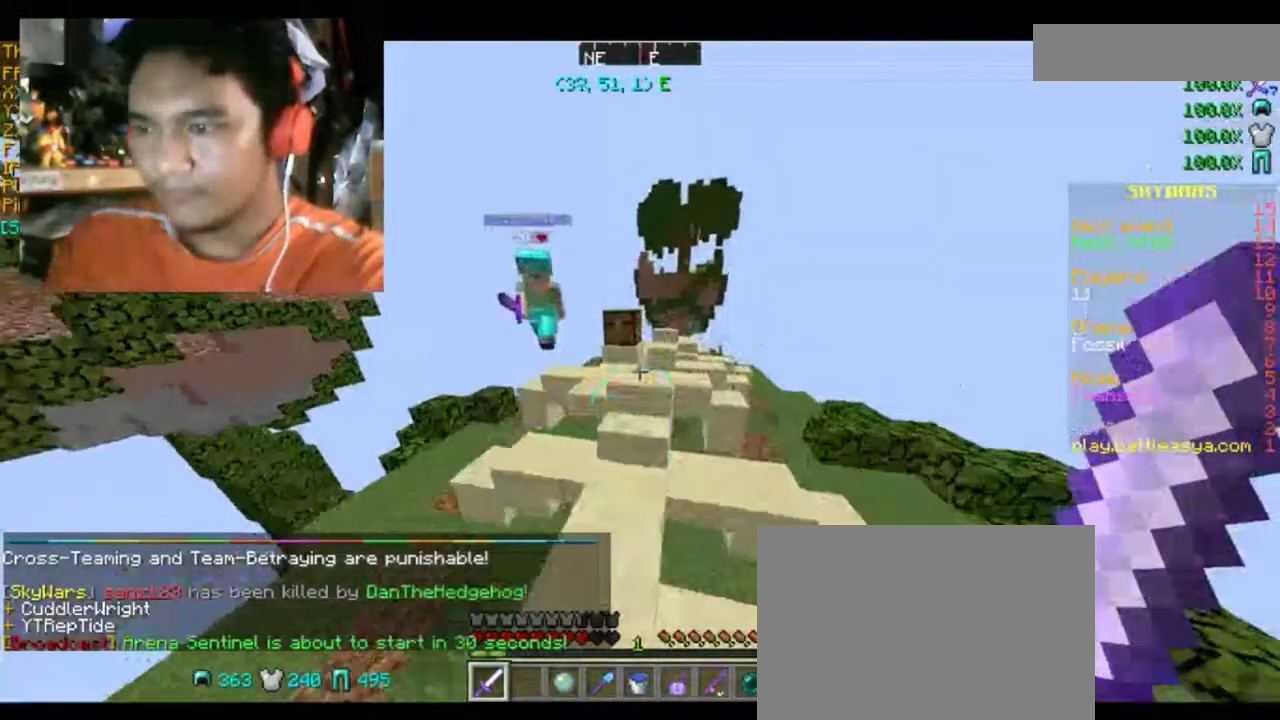
{"keys": [], "mouse": ["right"], "events": [[500, "mouse_right", "down"], [500, "w", "up"]]}